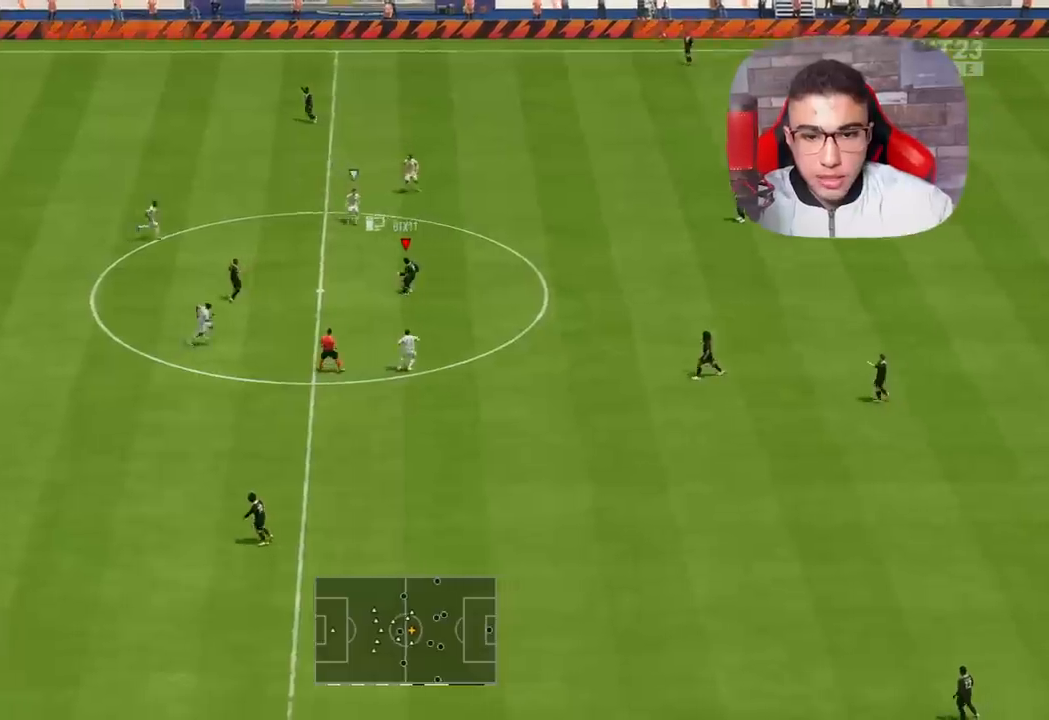
Gameplay with a controller (PlayStation layout); each line is a JSON object with the inputs held at the frame after it. "events" lists button and stick changes between this image and that frame as [ms after this image, input, new state], when the widget could be followed in between.
{"buttons": [], "left_stick": "up-right", "right_stick": "center", "events": [[17, "CROSS", "down"], [183, "CROSS", "up"]]}
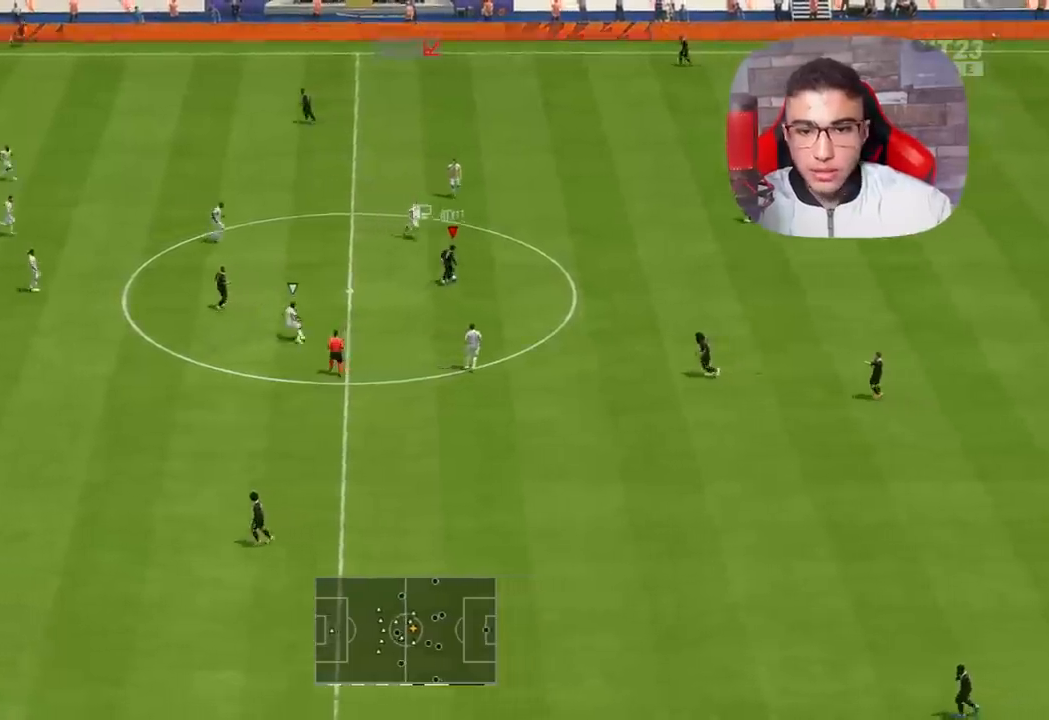
{"buttons": [], "left_stick": "up", "right_stick": "center", "events": [[283, "left_stick", "up"]]}
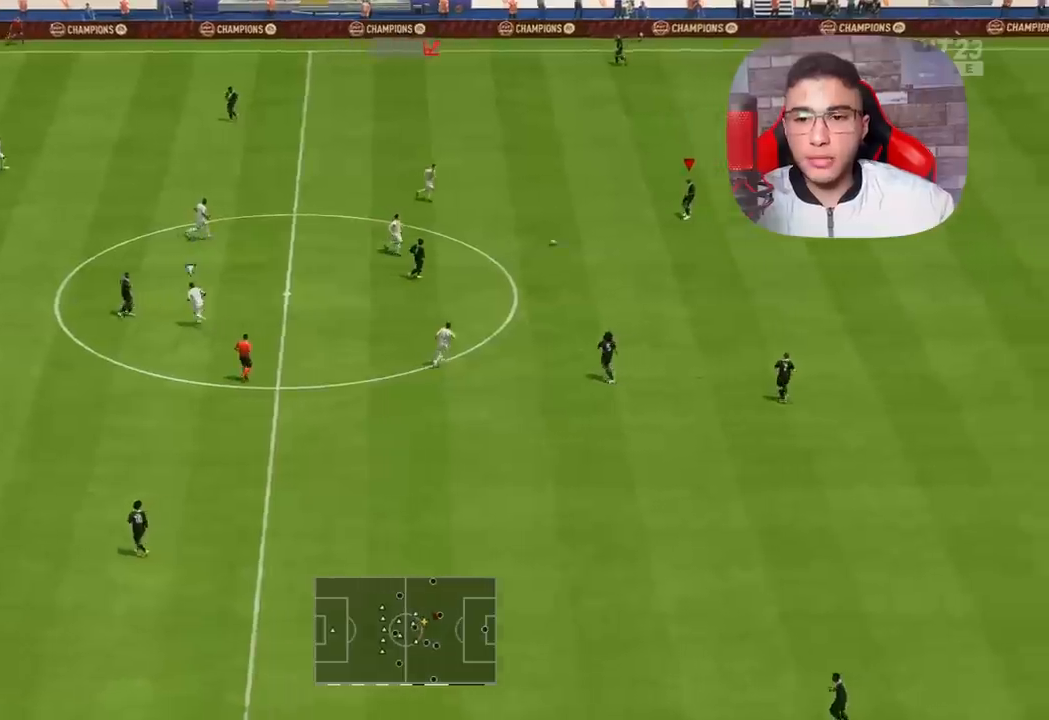
{"buttons": ["TRIANGLE"], "left_stick": "up", "right_stick": "center", "events": [[450, "TRIANGLE", "down"]]}
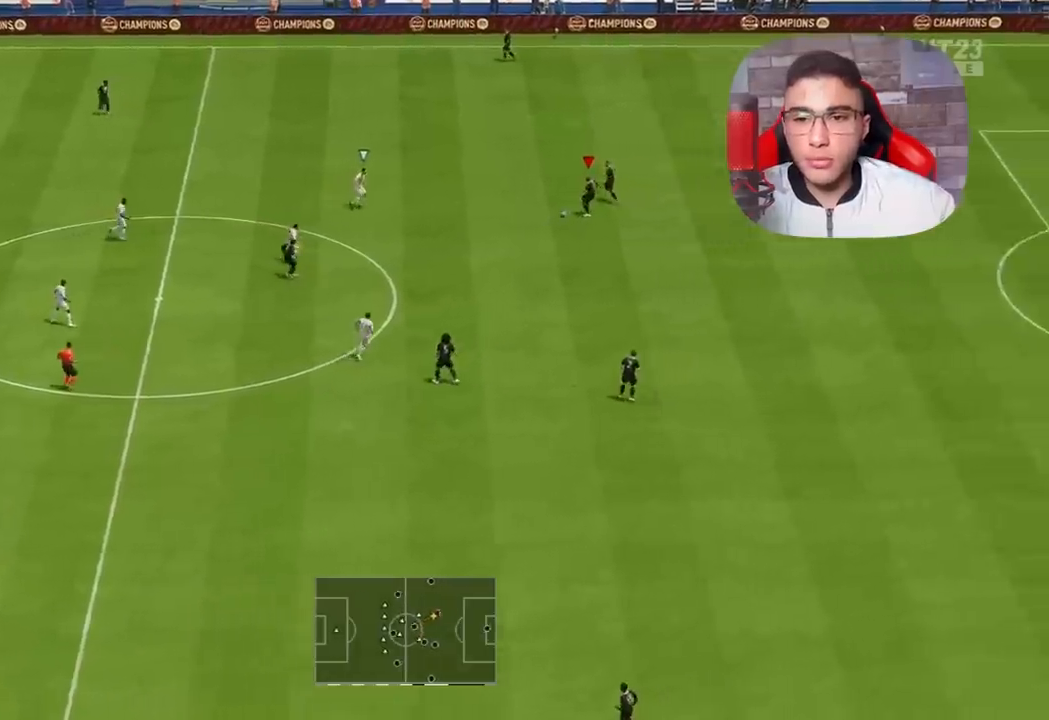
{"buttons": [], "left_stick": "up", "right_stick": "center", "events": [[117, "TRIANGLE", "up"]]}
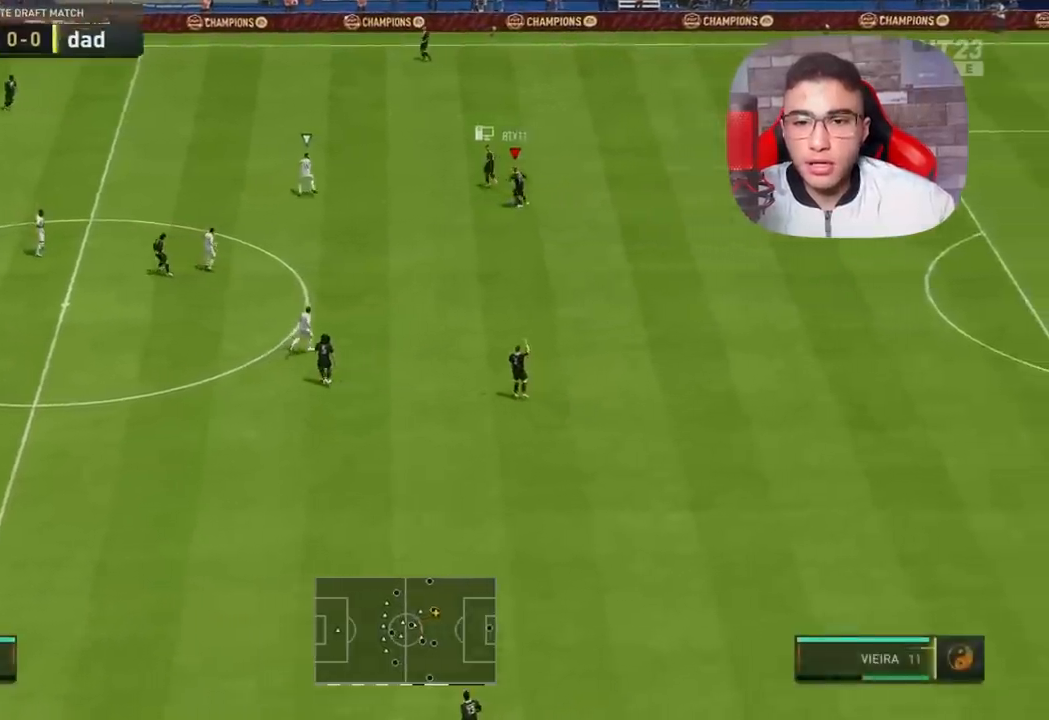
{"buttons": [], "left_stick": "up-left", "right_stick": "center", "events": [[400, "left_stick", "up-left"]]}
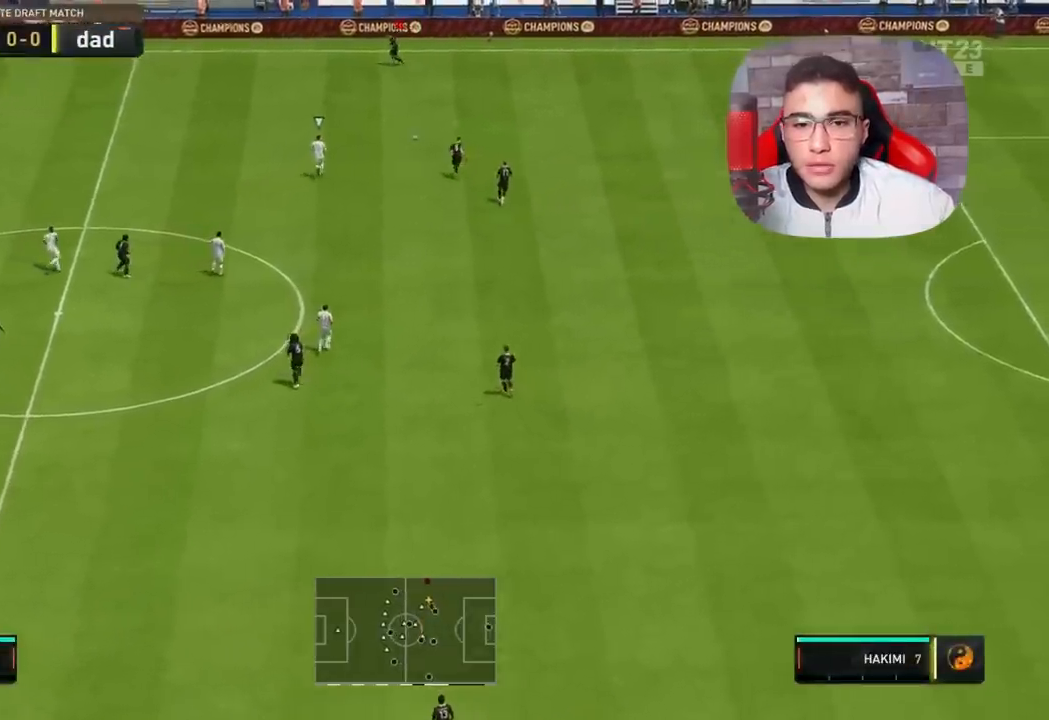
{"buttons": [], "left_stick": "left", "right_stick": "center", "events": [[17, "left_stick", "left"]]}
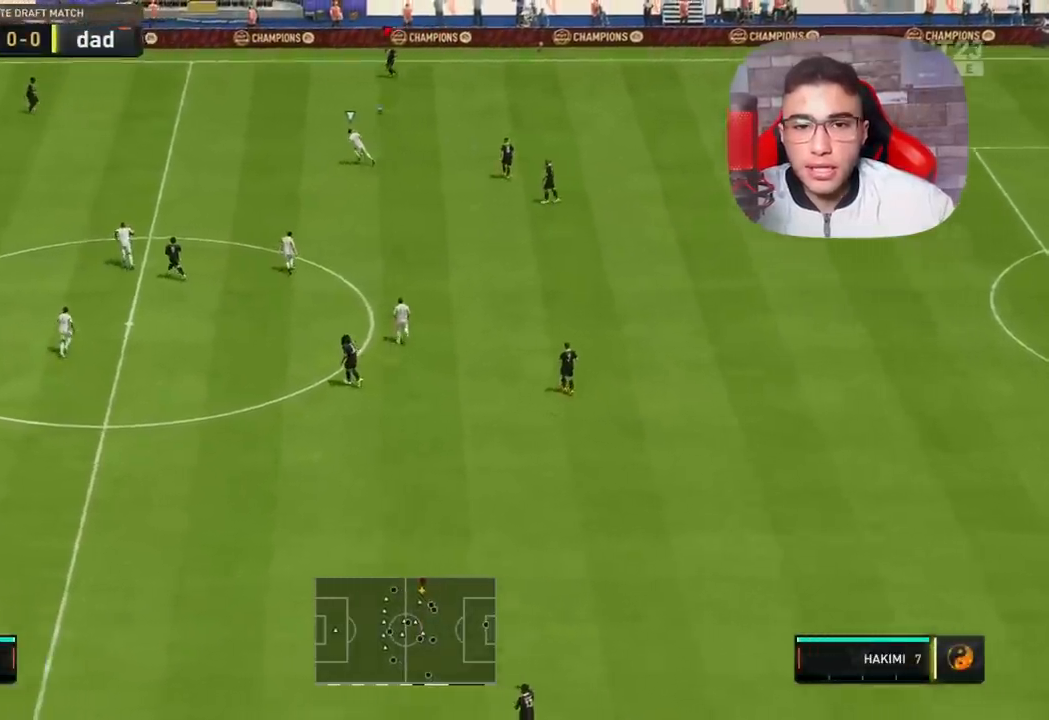
{"buttons": [], "left_stick": "left", "right_stick": "center", "events": []}
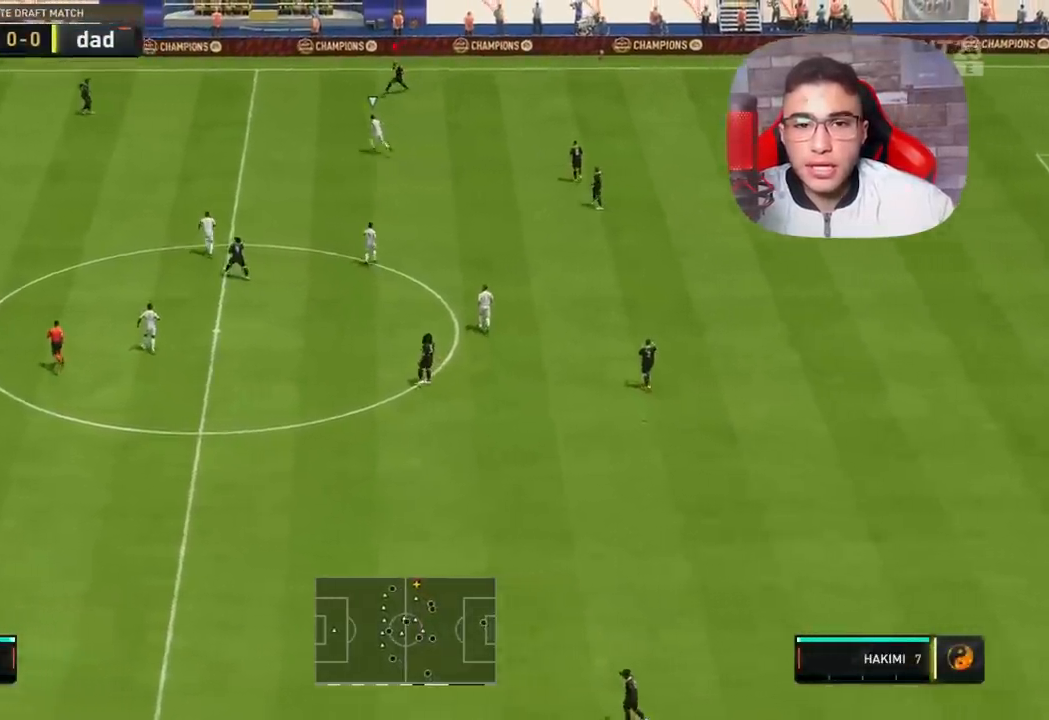
{"buttons": [], "left_stick": "down-right", "right_stick": "center", "events": [[200, "left_stick", "center"], [250, "left_stick", "down-right"]]}
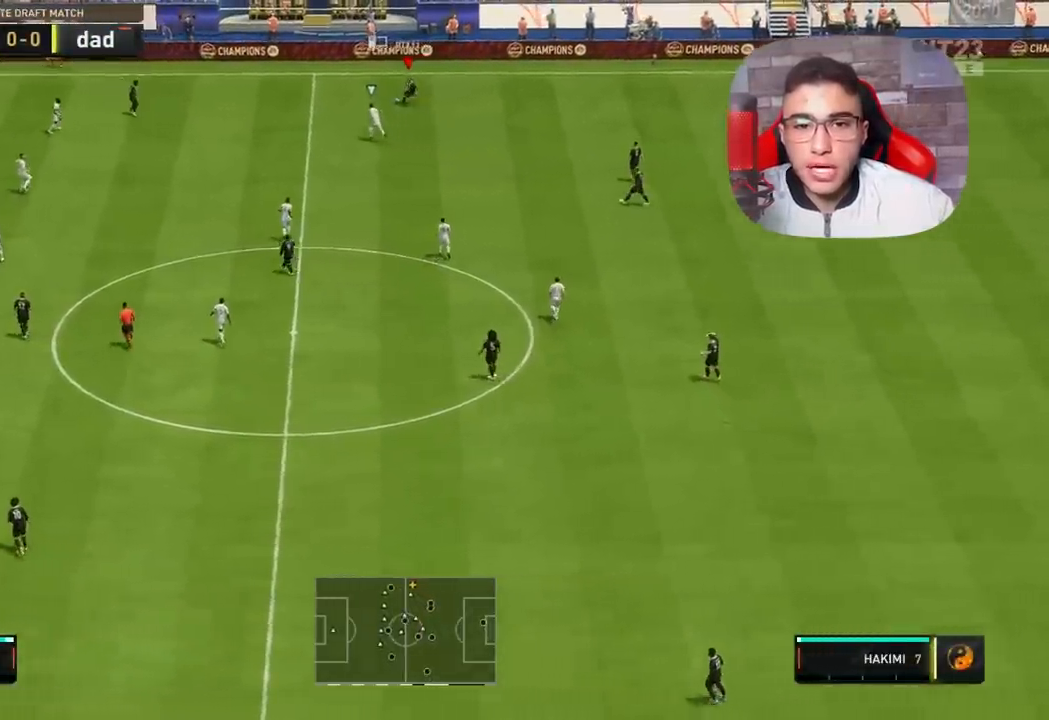
{"buttons": [], "left_stick": "down", "right_stick": "center", "events": [[317, "left_stick", "down"]]}
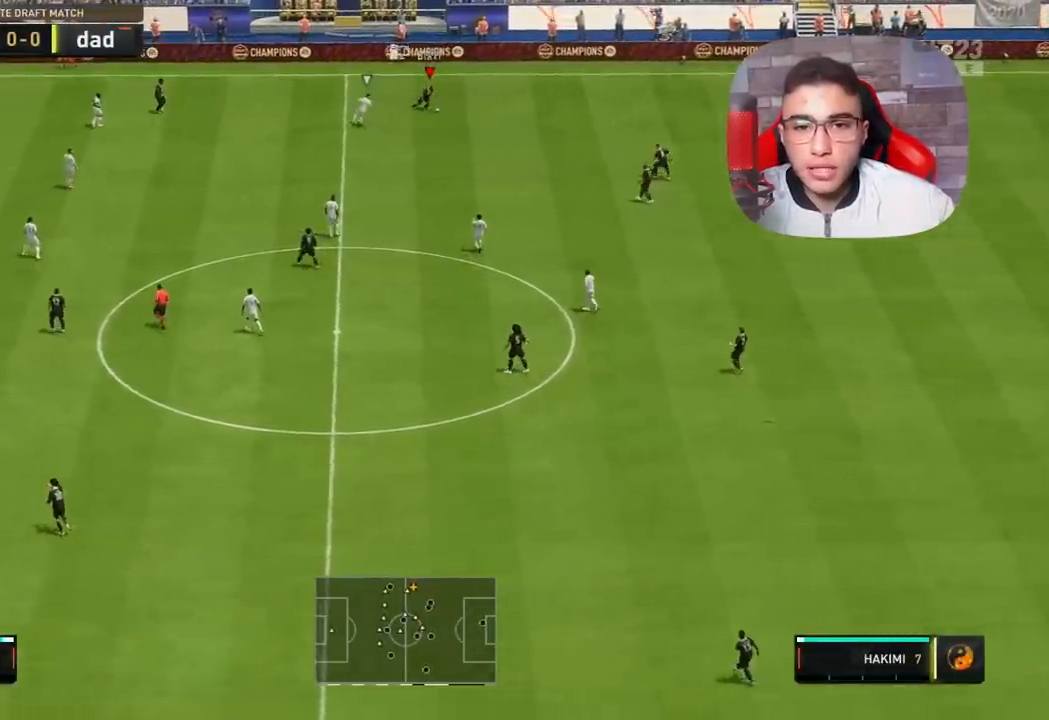
{"buttons": [], "left_stick": "right", "right_stick": "center", "events": [[483, "left_stick", "right"]]}
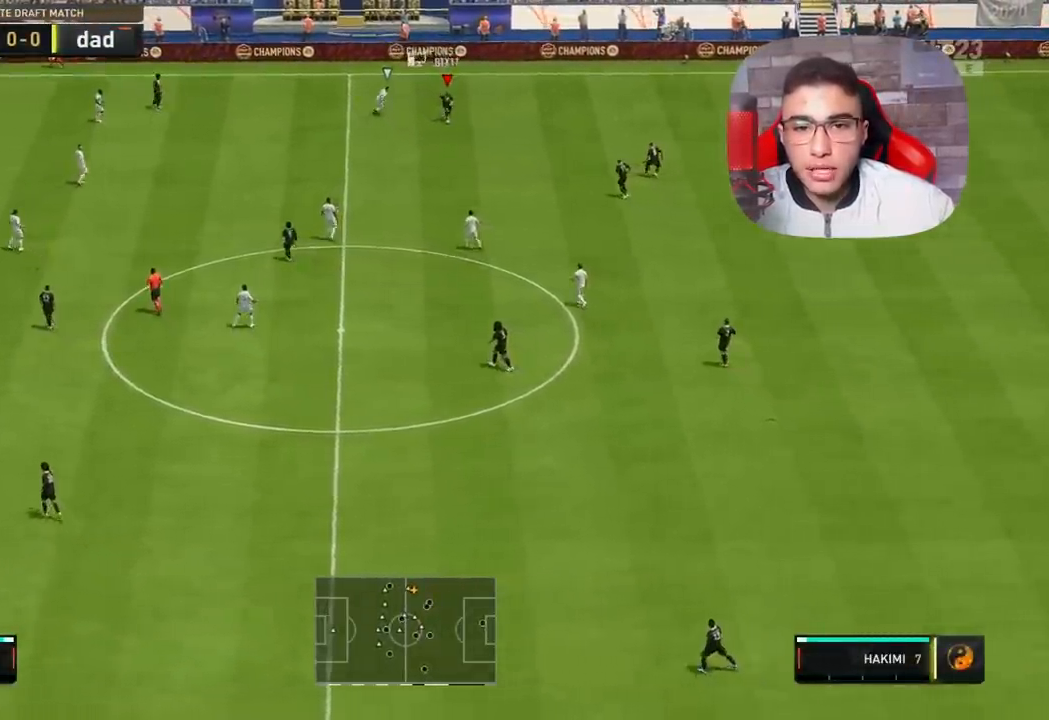
{"buttons": [], "left_stick": "down", "right_stick": "center", "events": [[167, "CROSS", "down"], [217, "left_stick", "down-right"], [283, "CROSS", "up"], [483, "left_stick", "down"]]}
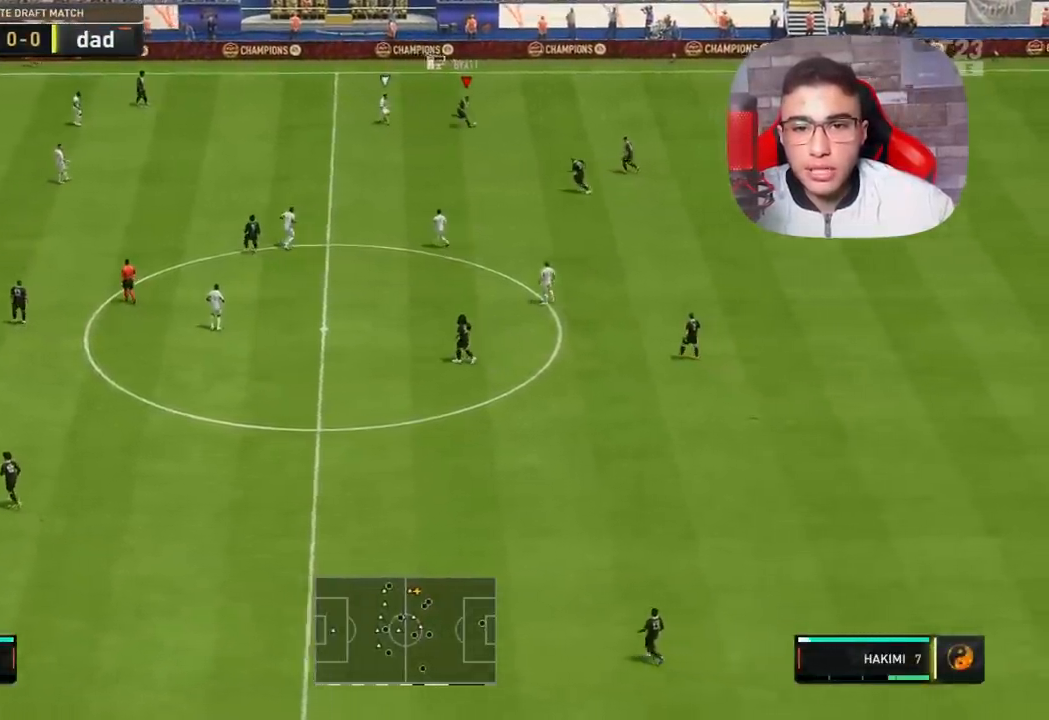
{"buttons": [], "left_stick": "down-left", "right_stick": "center", "events": [[317, "left_stick", "down-left"]]}
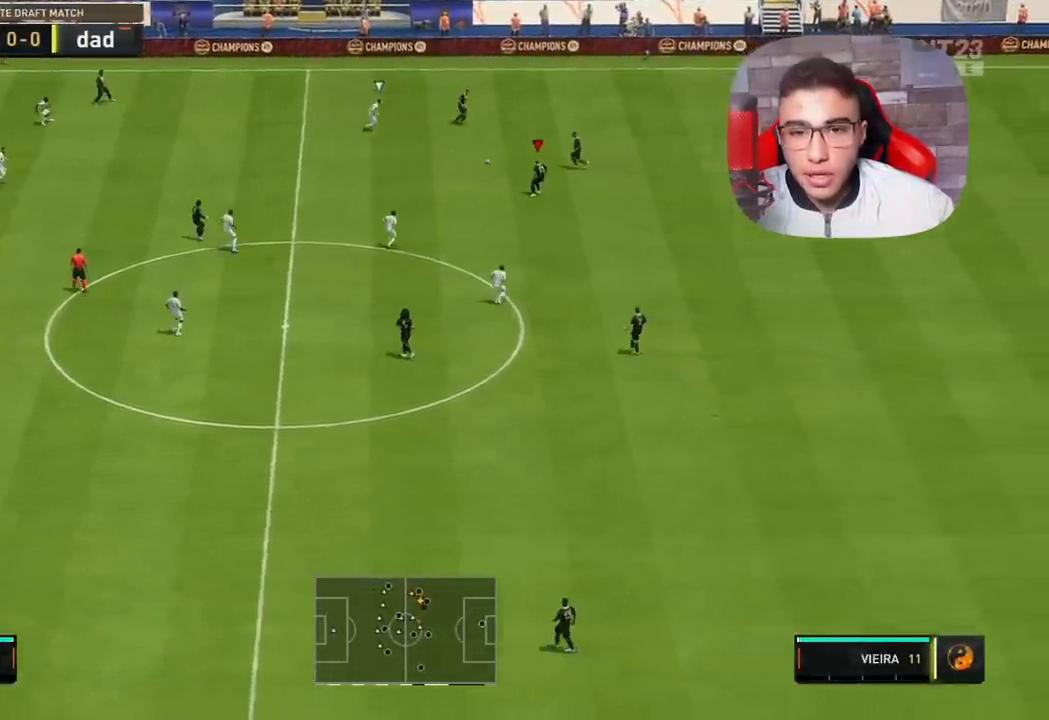
{"buttons": [], "left_stick": "down-left", "right_stick": "center", "events": []}
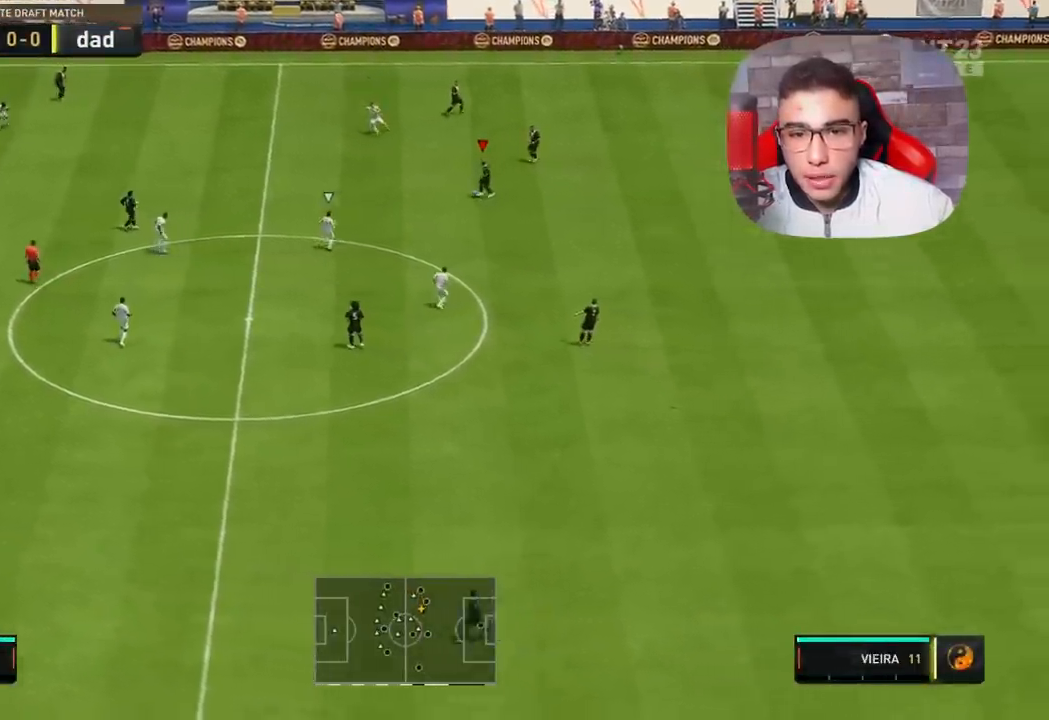
{"buttons": ["L2", "R1"], "left_stick": "left", "right_stick": "center", "events": [[133, "R1", "down"], [133, "left_stick", "up-right"], [267, "left_stick", "up"], [333, "L2", "down"], [400, "left_stick", "up-left"], [500, "left_stick", "left"]]}
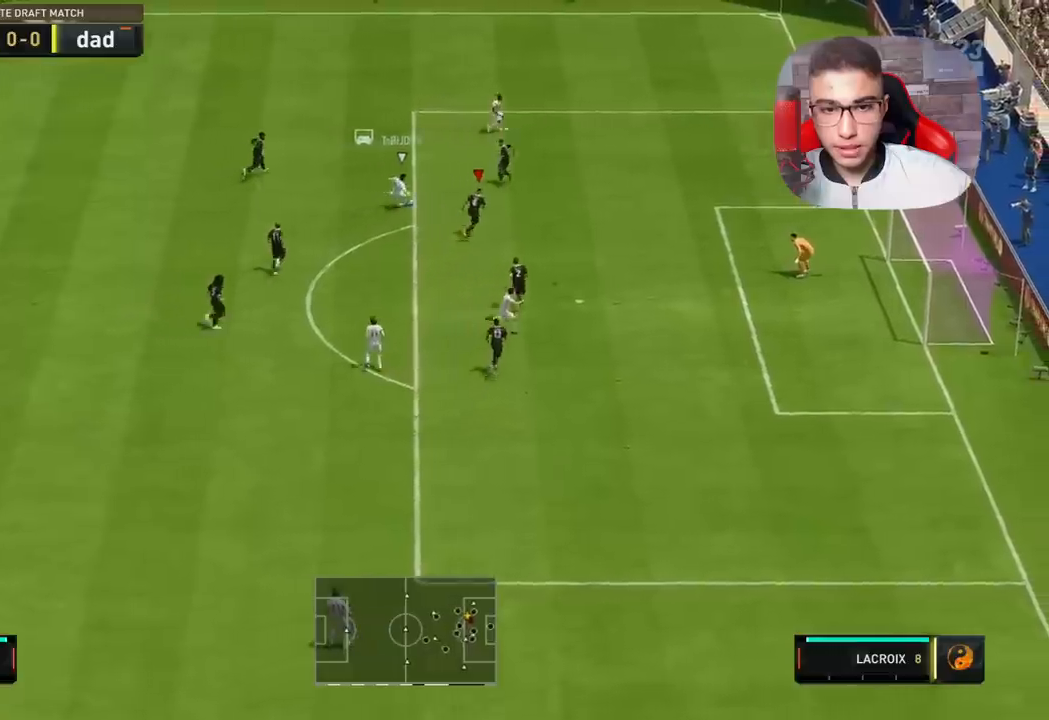
{"buttons": ["L2", "R1"], "left_stick": "down-left", "right_stick": "center", "events": [[83, "R1", "up"], [183, "R1", "down"], [350, "left_stick", "down-left"]]}
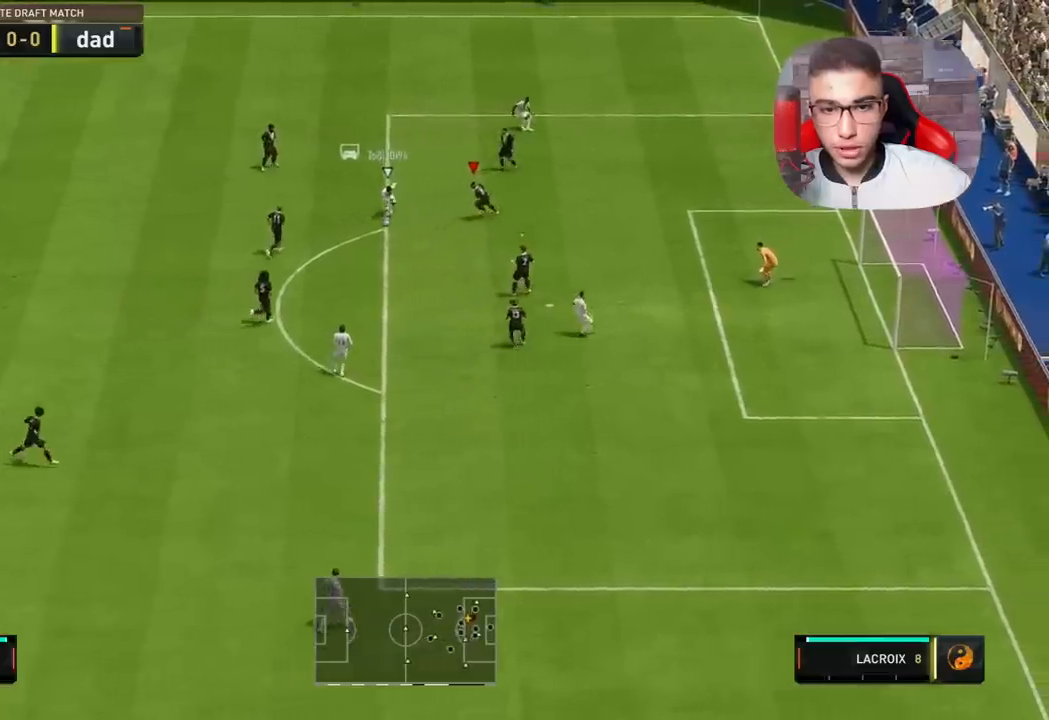
{"buttons": ["L2", "R1"], "left_stick": "left", "right_stick": "center", "events": [[67, "left_stick", "down"], [467, "left_stick", "left"]]}
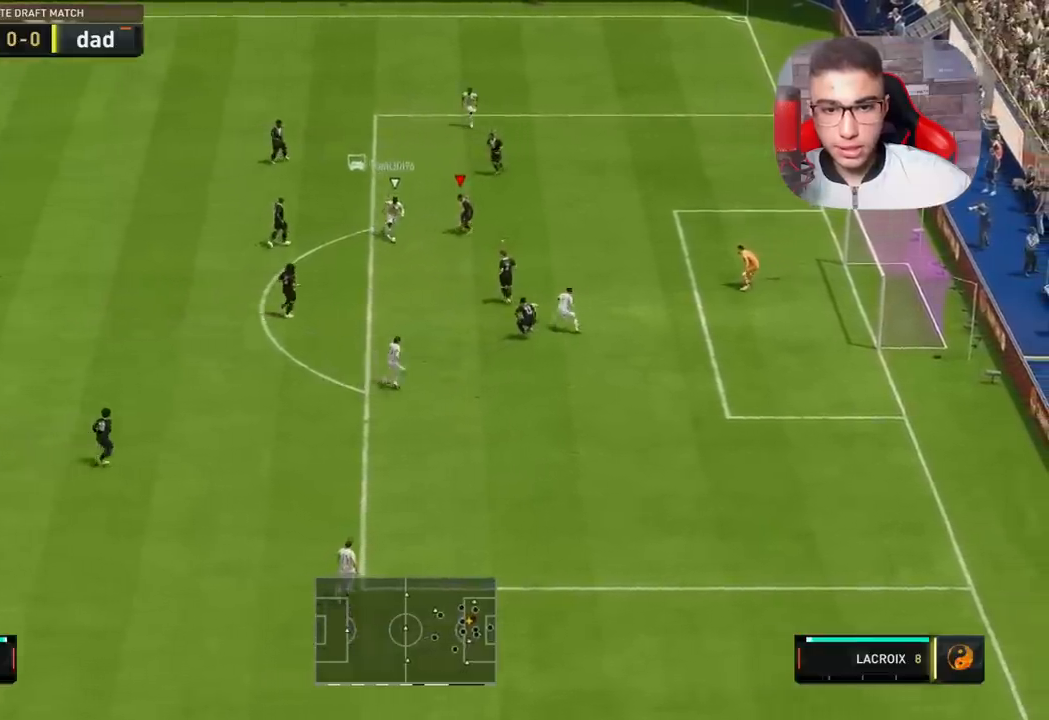
{"buttons": ["R1", "R2"], "left_stick": "right", "right_stick": "center", "events": [[67, "left_stick", "up-left"], [183, "left_stick", "up"], [350, "R2", "down"], [367, "left_stick", "right"], [450, "L2", "up"]]}
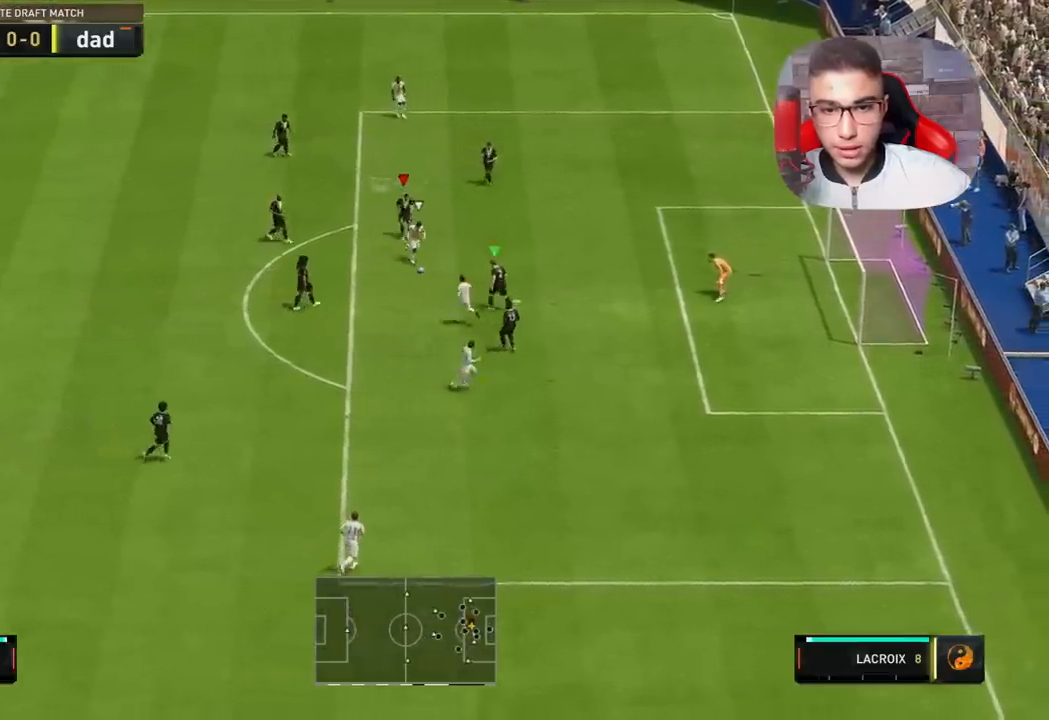
{"buttons": ["L2", "R1", "R2"], "left_stick": "up-right", "right_stick": "center", "events": [[17, "left_stick", "up-right"], [50, "L1", "down"], [150, "L1", "up"], [283, "L2", "down"], [283, "SQUARE", "down"], [383, "SQUARE", "up"]]}
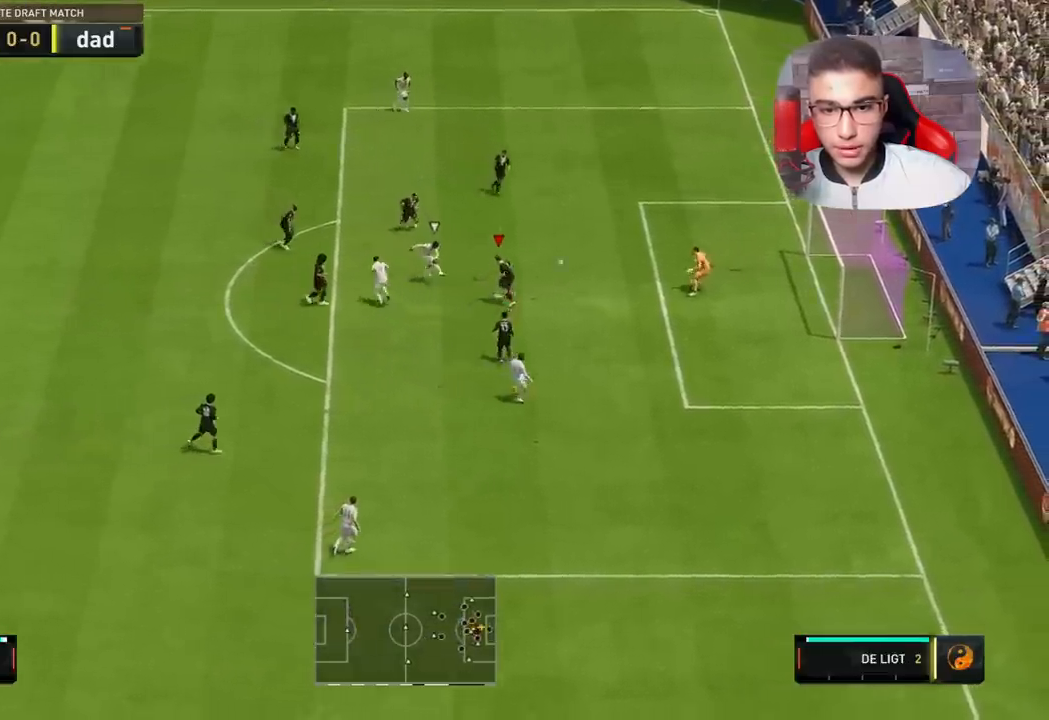
{"buttons": ["R1", "R2"], "left_stick": "up-right", "right_stick": "center", "events": [[167, "L2", "up"]]}
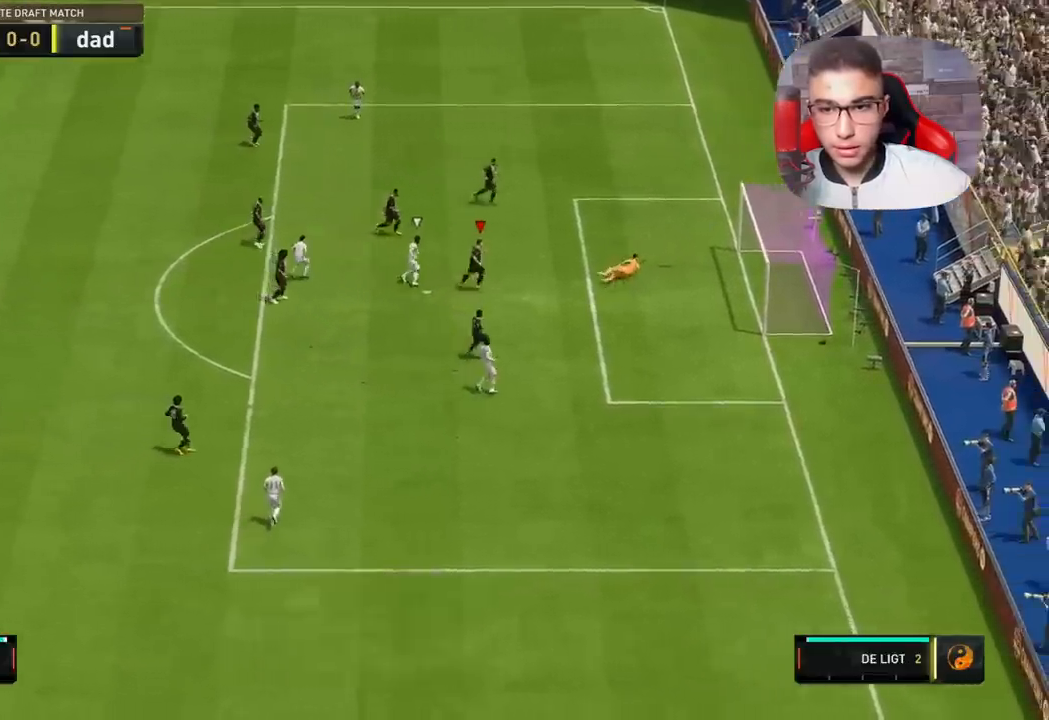
{"buttons": [], "left_stick": "center", "right_stick": "center", "events": [[217, "R2", "up"], [350, "left_stick", "center"], [483, "R1", "up"]]}
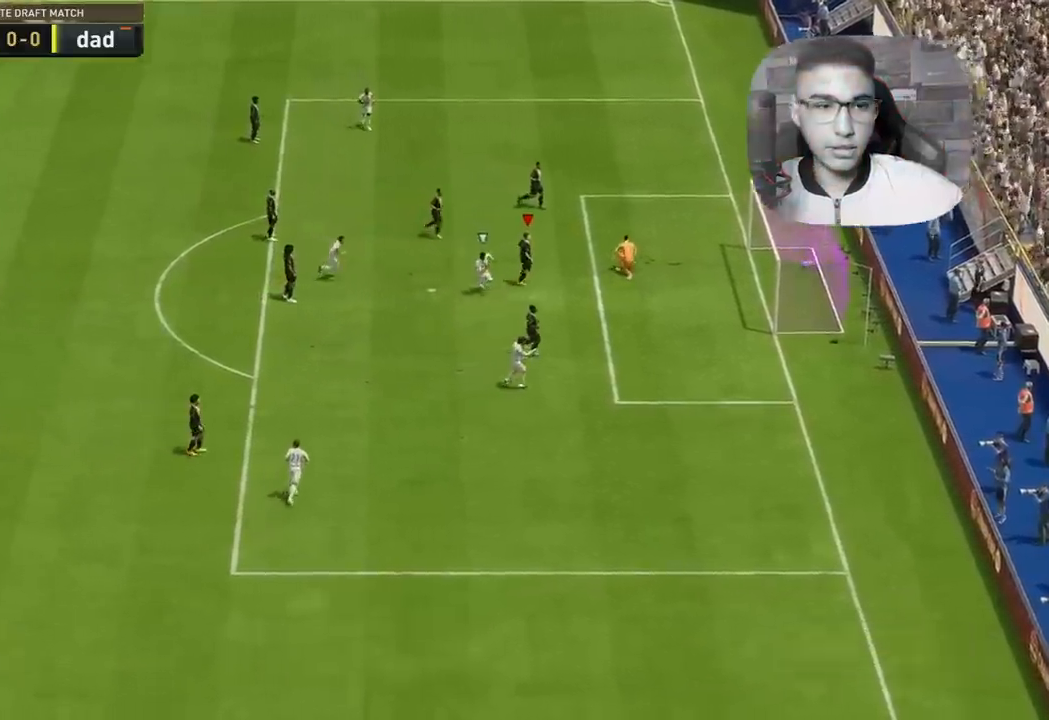
{"buttons": [], "left_stick": "center", "right_stick": "center", "events": []}
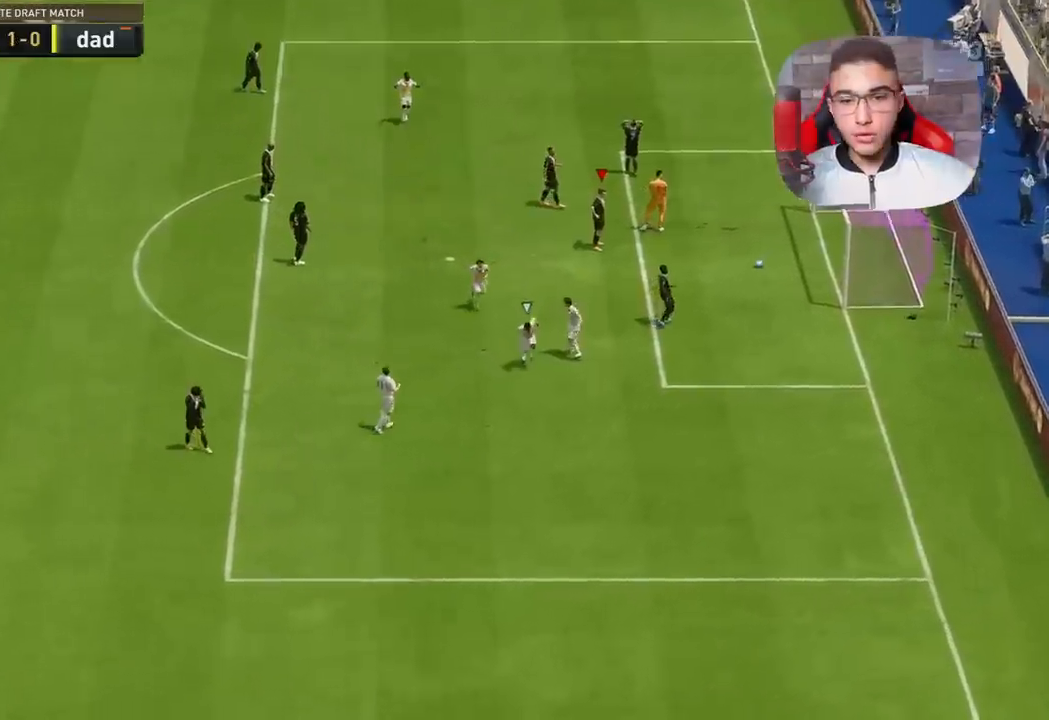
{"buttons": [], "left_stick": "center", "right_stick": "center", "events": [[17, "left_stick", "up-right"], [250, "left_stick", "center"]]}
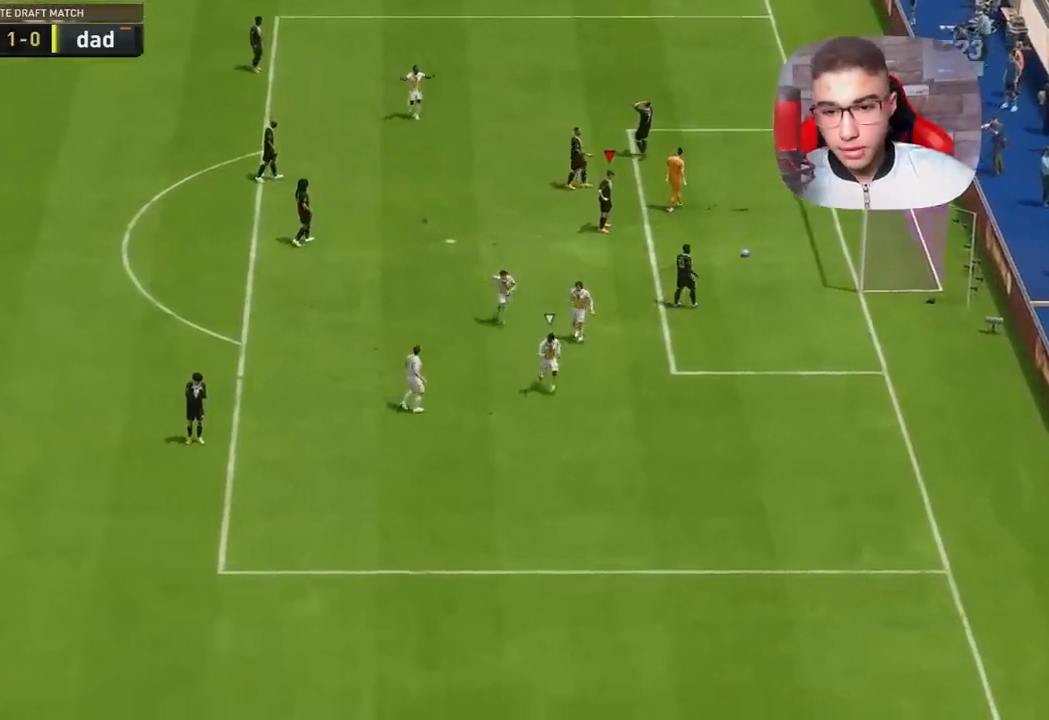
{"buttons": [], "left_stick": "center", "right_stick": "center", "events": []}
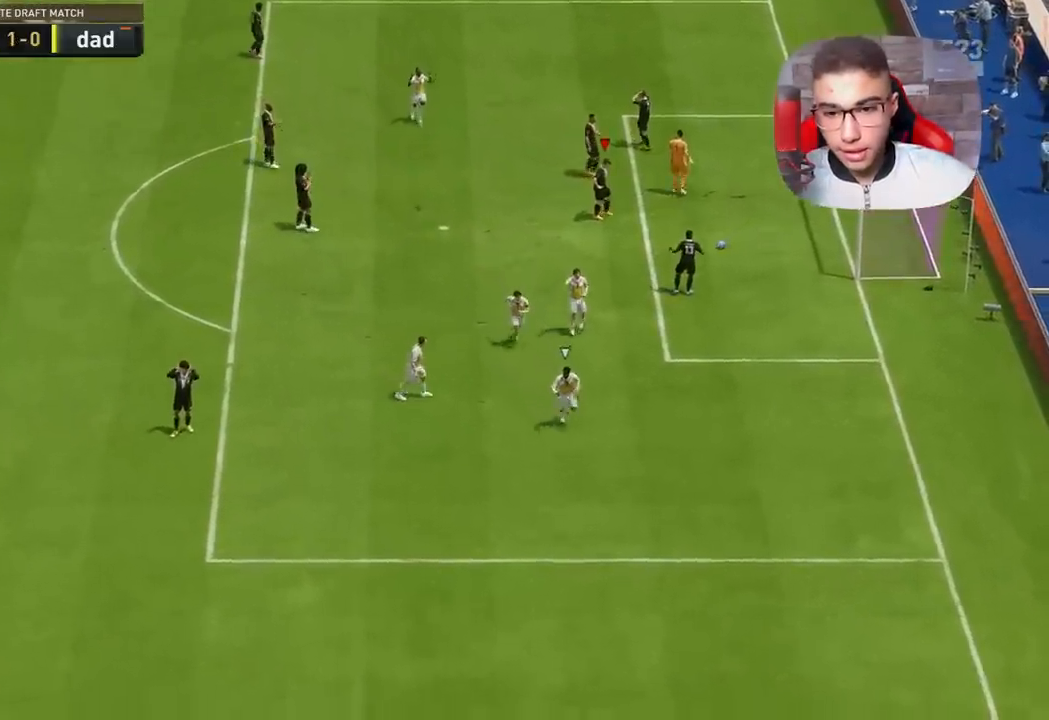
{"buttons": [], "left_stick": "center", "right_stick": "center", "events": []}
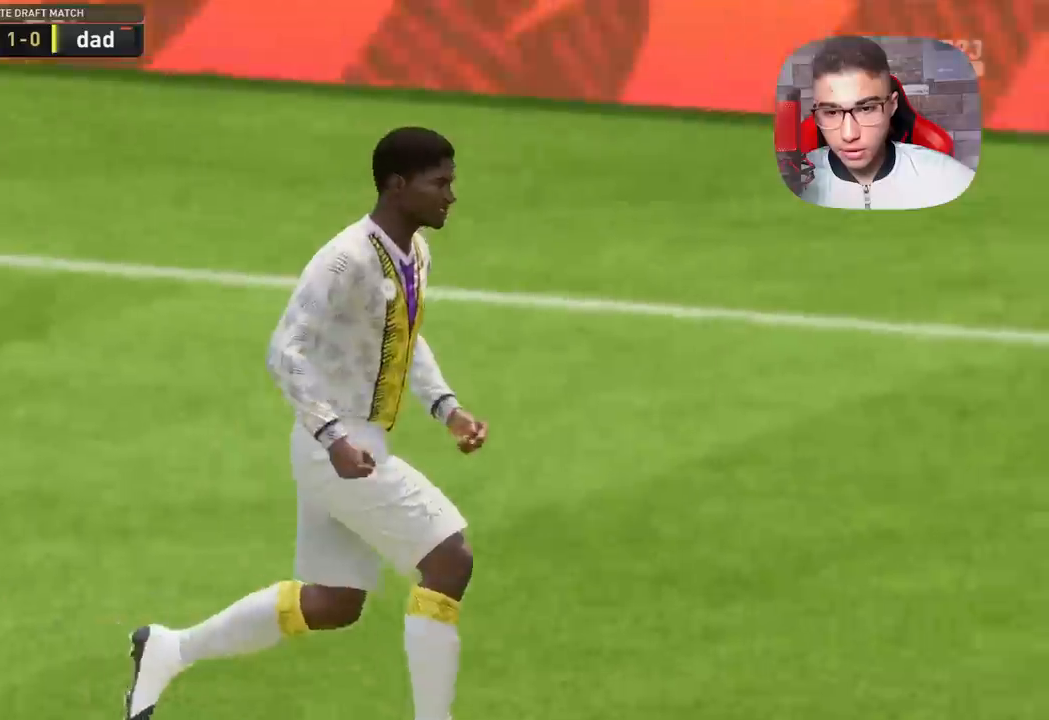
{"buttons": [], "left_stick": "center", "right_stick": "center", "events": []}
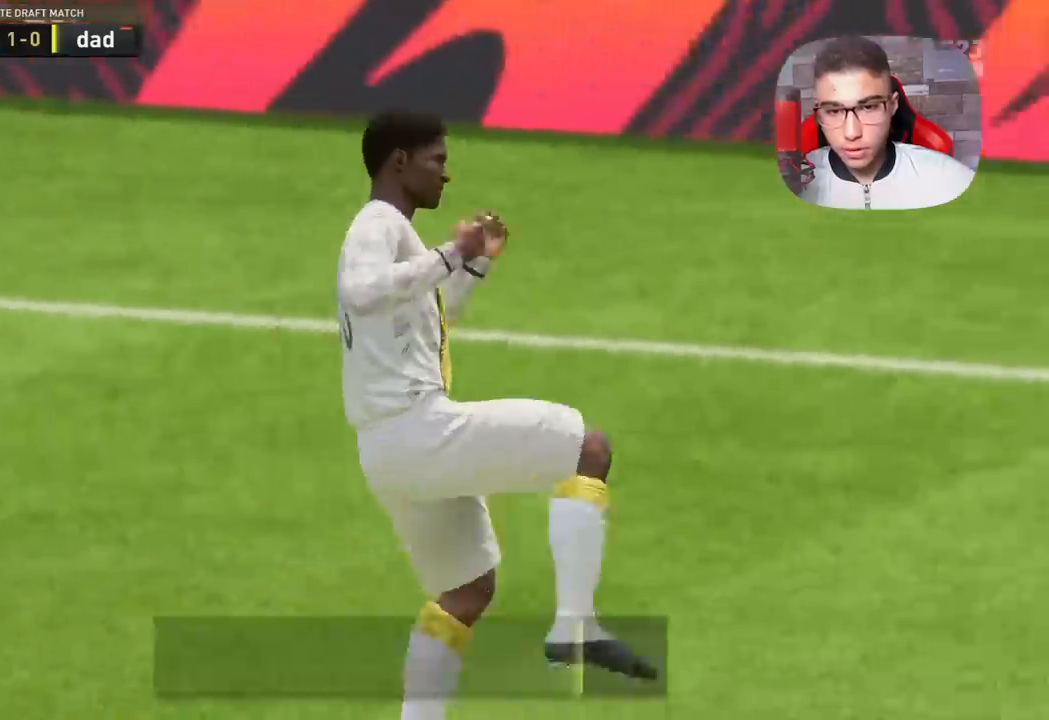
{"buttons": [], "left_stick": "center", "right_stick": "center", "events": []}